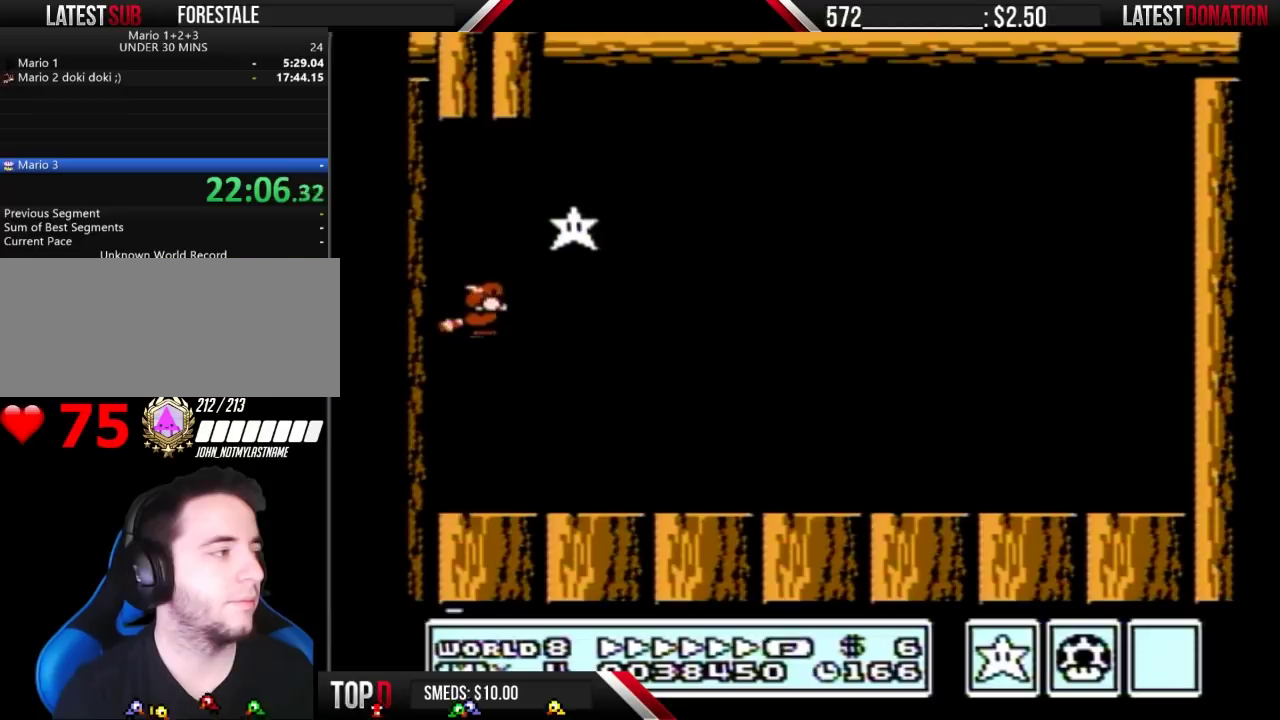
Gameplay with a controller (Nintendo layout); each line is a JSON object with the inputs held at the frame after it. "events" lists button and stick changes between this image and that frame as [ms after this image, input, new state], when the widget could be followed in between. Not read: L3 R3.
{"buttons": ["B"], "events": [[33, "B", "up"], [33, "DPAD_RIGHT", "up"], [300, "B", "down"], [333, "DPAD_DOWN", "down"], [367, "A", "down"], [500, "A", "up"], [500, "DPAD_DOWN", "up"]]}
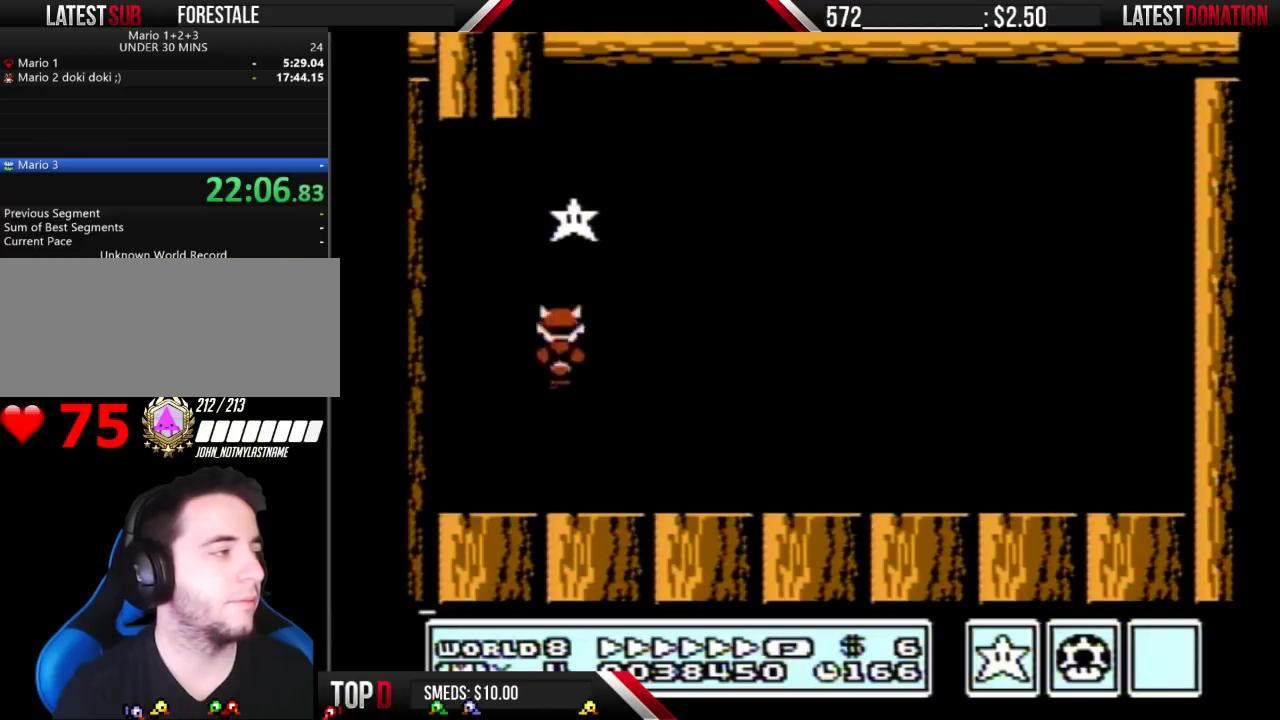
{"buttons": ["A", "B", "DPAD_DOWN", "DPAD_LEFT"], "events": [[33, "B", "up"], [400, "B", "down"], [400, "DPAD_DOWN", "down"], [467, "A", "down"], [500, "DPAD_LEFT", "down"]]}
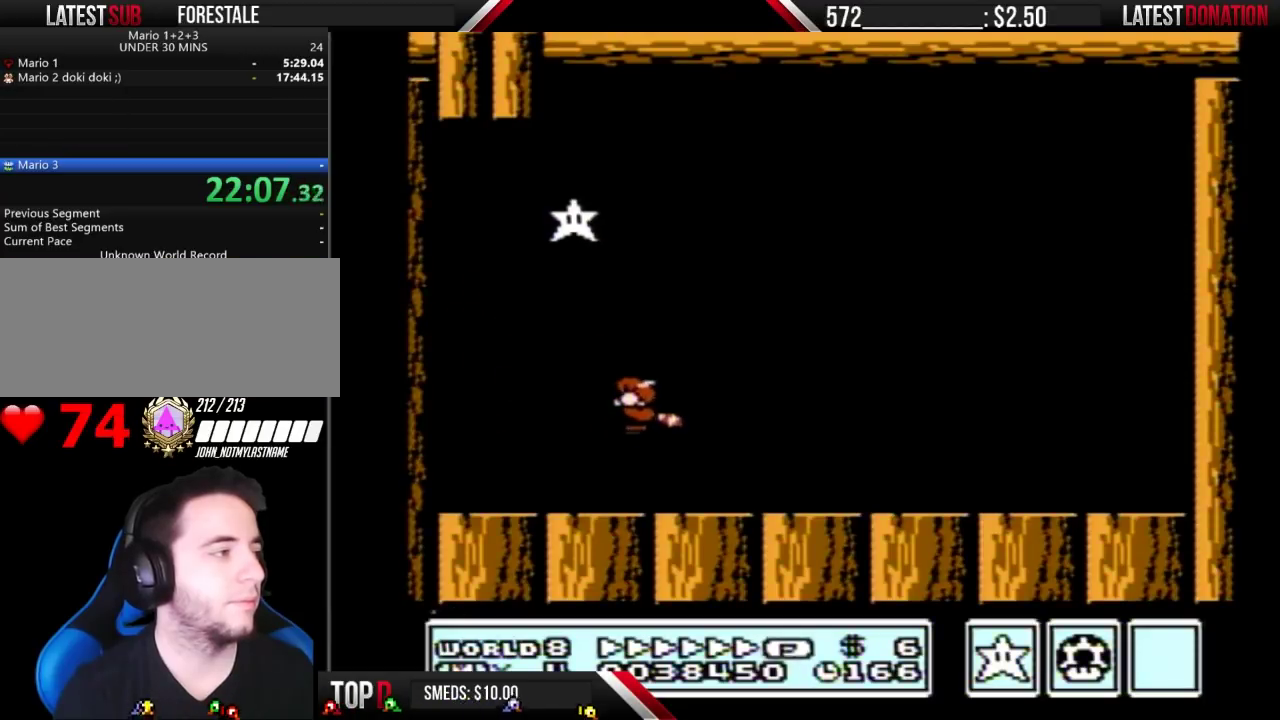
{"buttons": ["A", "B", "DPAD_DOWN"], "events": [[33, "DPAD_LEFT", "up"], [67, "A", "up"], [100, "DPAD_DOWN", "up"], [133, "B", "up"], [333, "B", "down"], [367, "DPAD_DOWN", "down"], [433, "A", "down"]]}
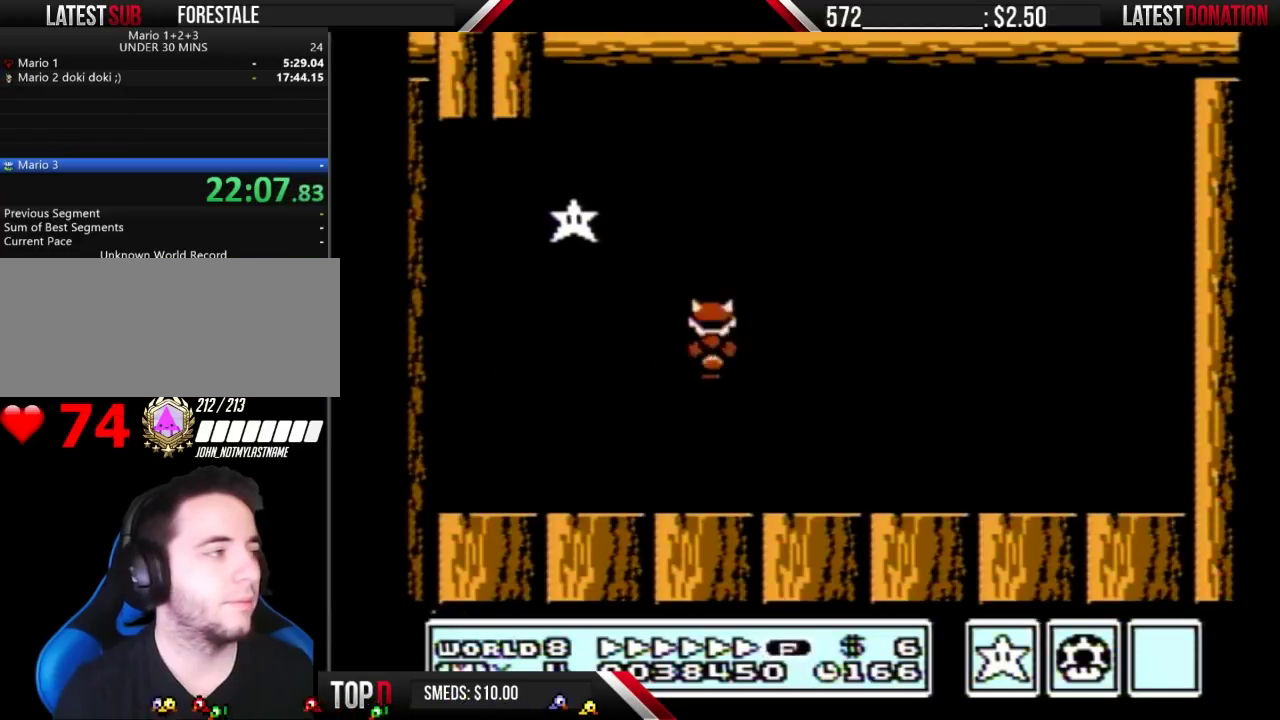
{"buttons": ["B", "DPAD_DOWN"], "events": [[67, "A", "up"], [67, "DPAD_DOWN", "up"], [133, "B", "up"], [500, "B", "down"], [500, "DPAD_DOWN", "down"]]}
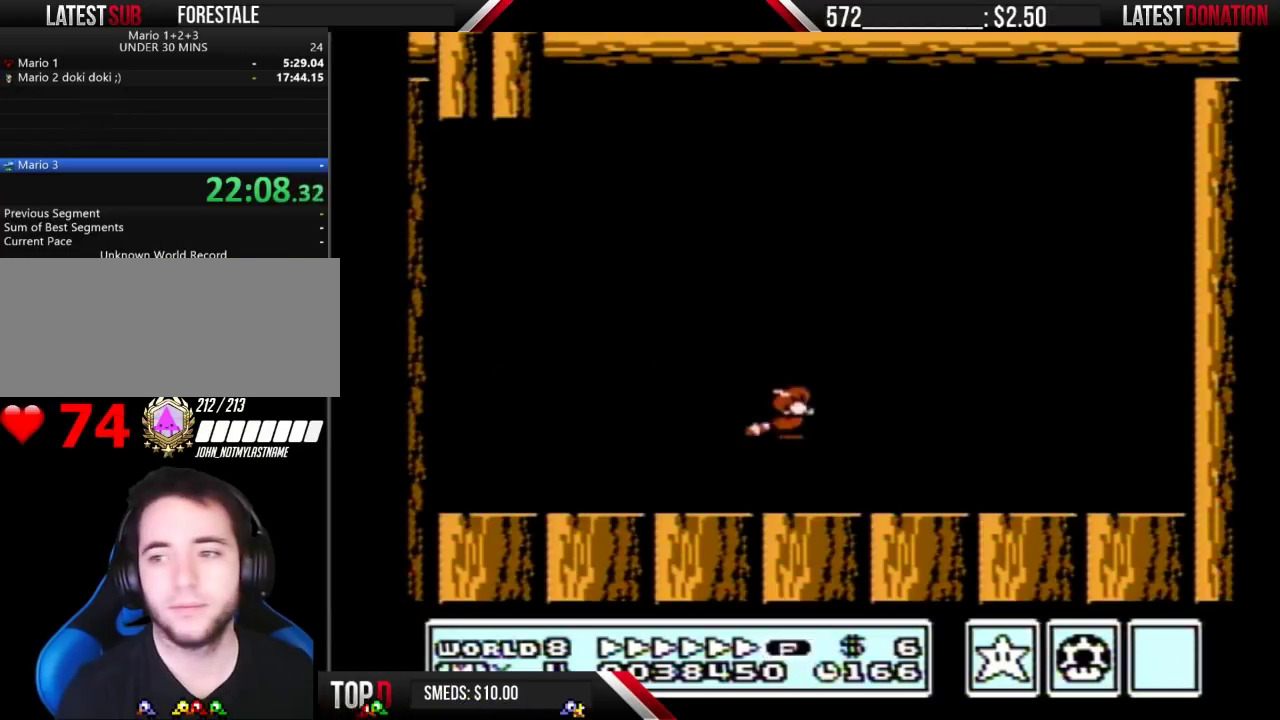
{"buttons": ["A", "B", "DPAD_DOWN"], "events": [[33, "A", "down"], [167, "A", "up"], [167, "DPAD_DOWN", "up"], [233, "B", "up"], [433, "B", "down"], [467, "DPAD_DOWN", "down"], [500, "A", "down"]]}
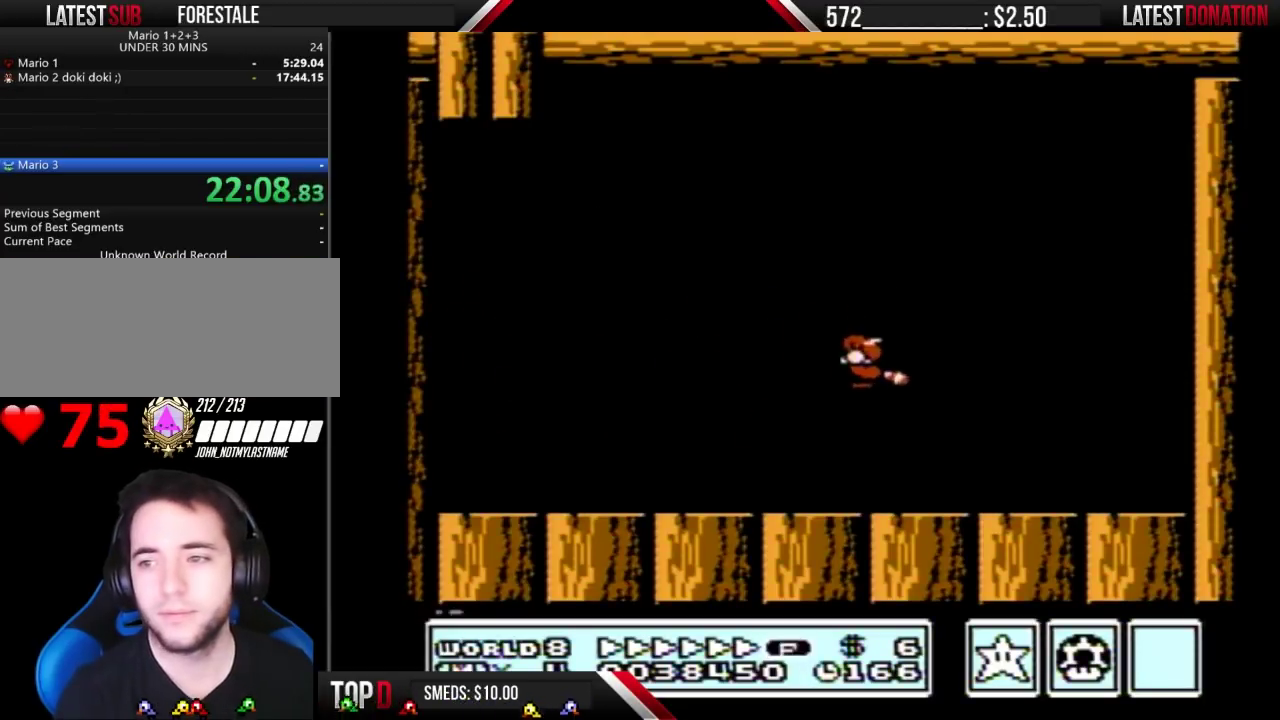
{"buttons": ["A", "B"], "events": [[133, "A", "up"], [133, "DPAD_DOWN", "up"], [200, "B", "up"], [300, "B", "down"], [333, "DPAD_DOWN", "down"], [400, "A", "down"], [500, "DPAD_DOWN", "up"]]}
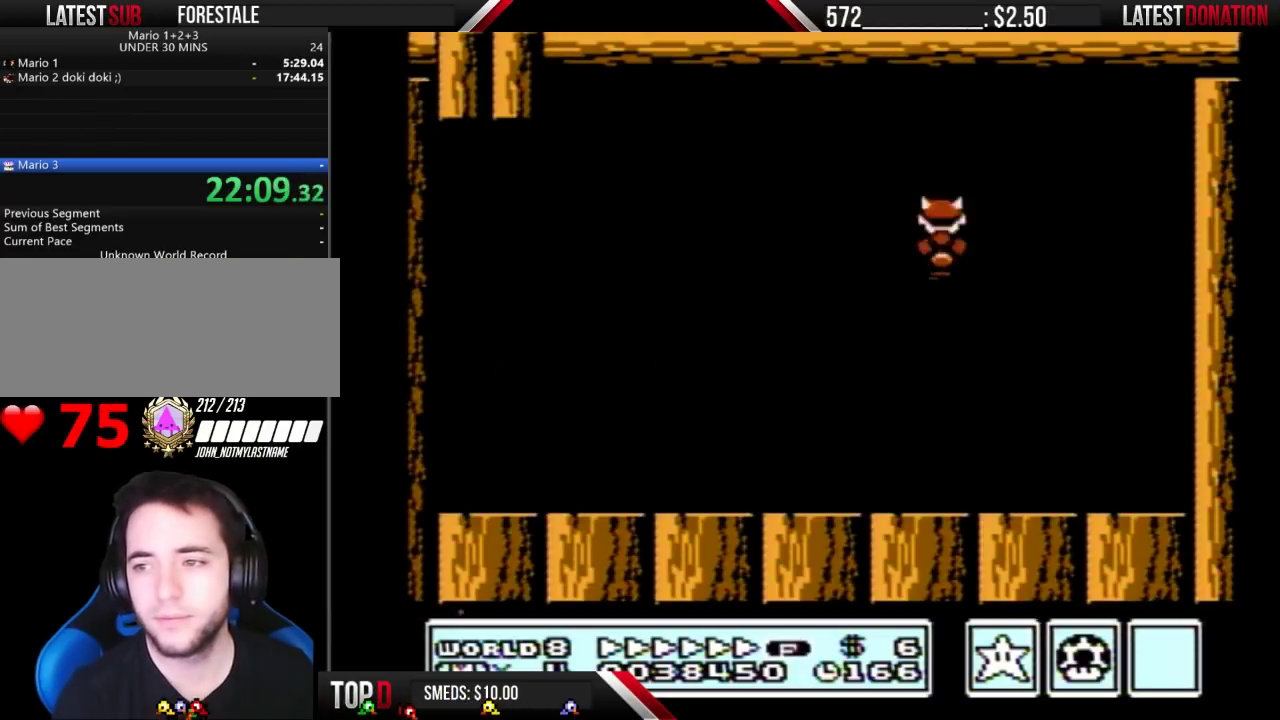
{"buttons": [], "events": [[33, "A", "up"], [67, "B", "up"], [200, "B", "down"], [267, "A", "down"], [267, "DPAD_DOWN", "down"], [333, "DPAD_DOWN", "up"], [367, "A", "up"], [400, "B", "up"]]}
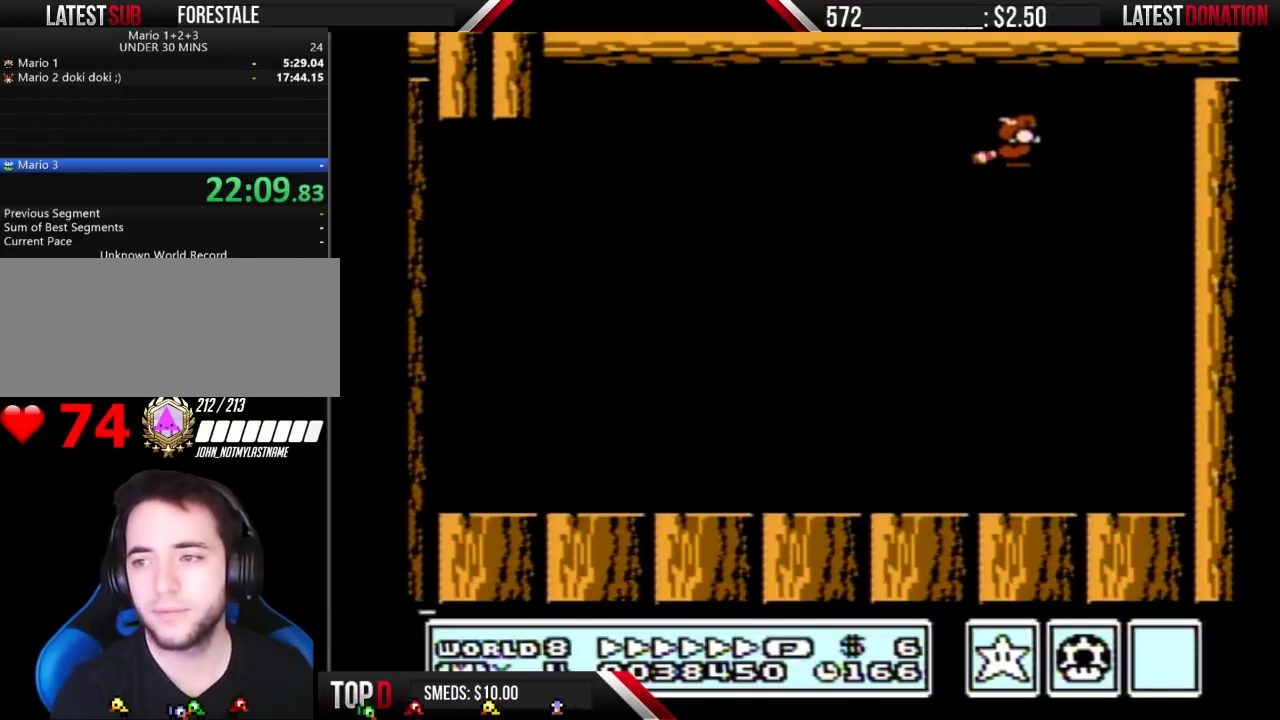
{"buttons": [], "events": []}
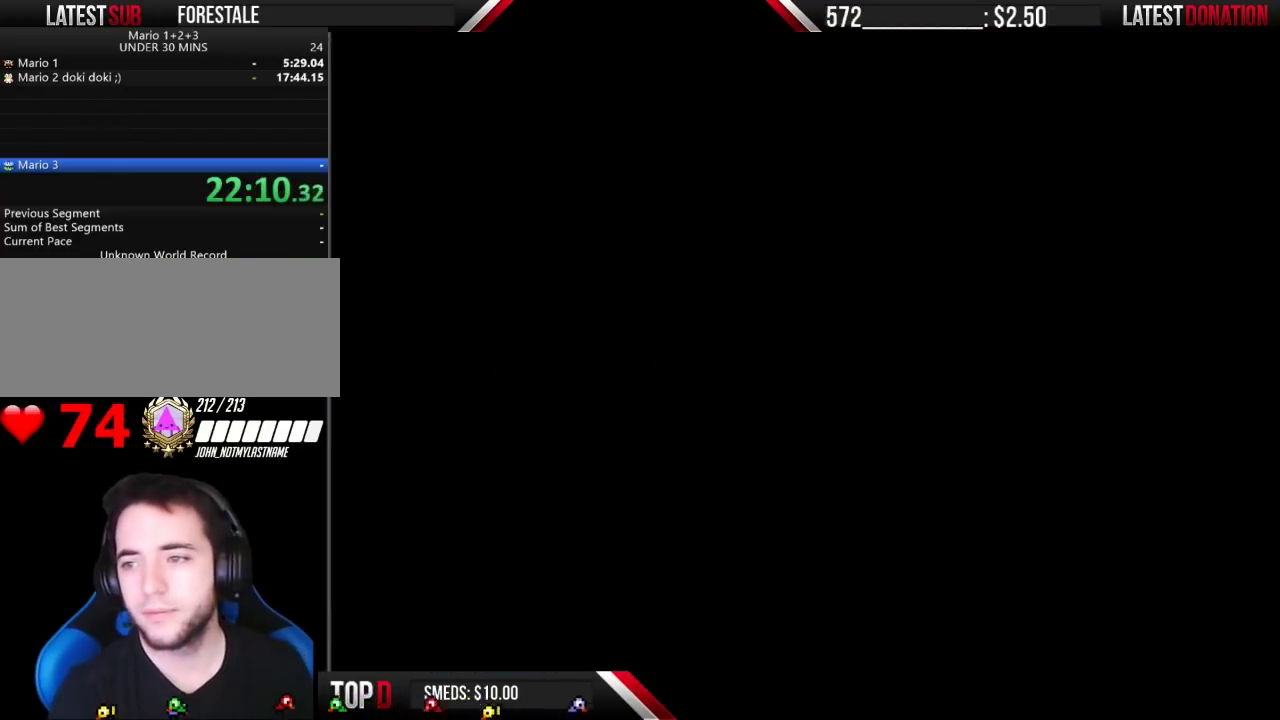
{"buttons": [], "events": []}
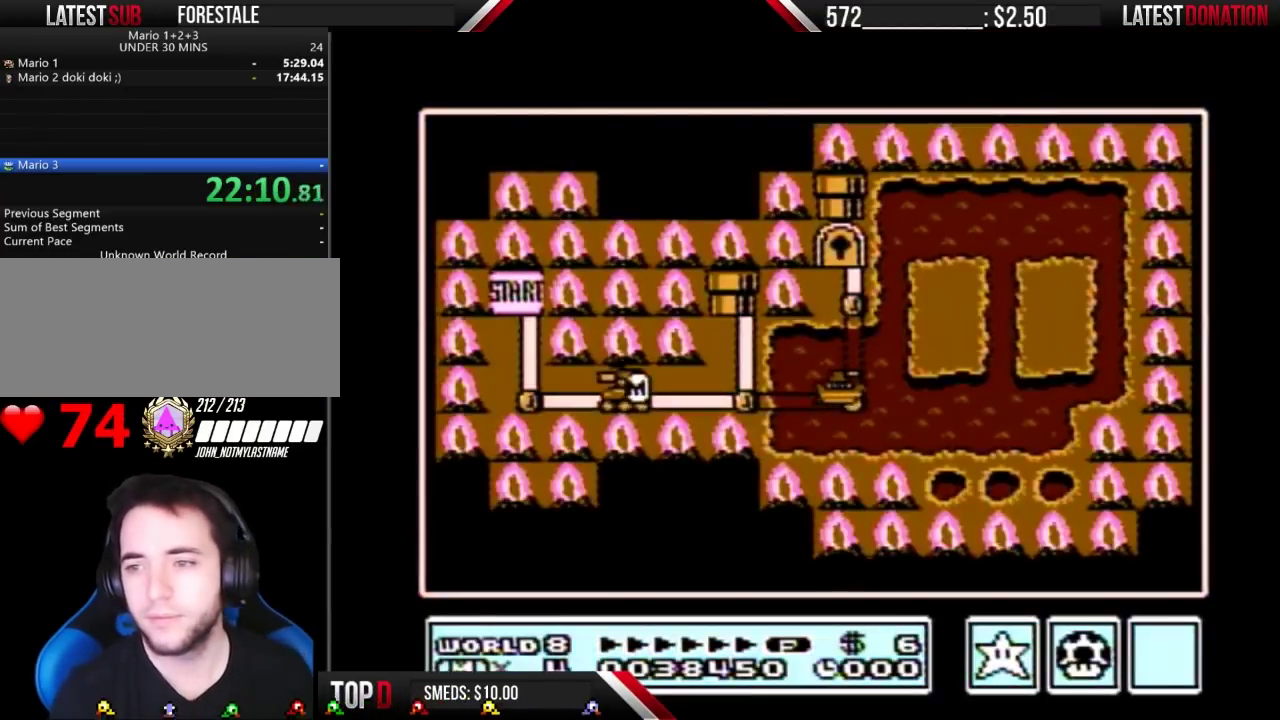
{"buttons": [], "events": []}
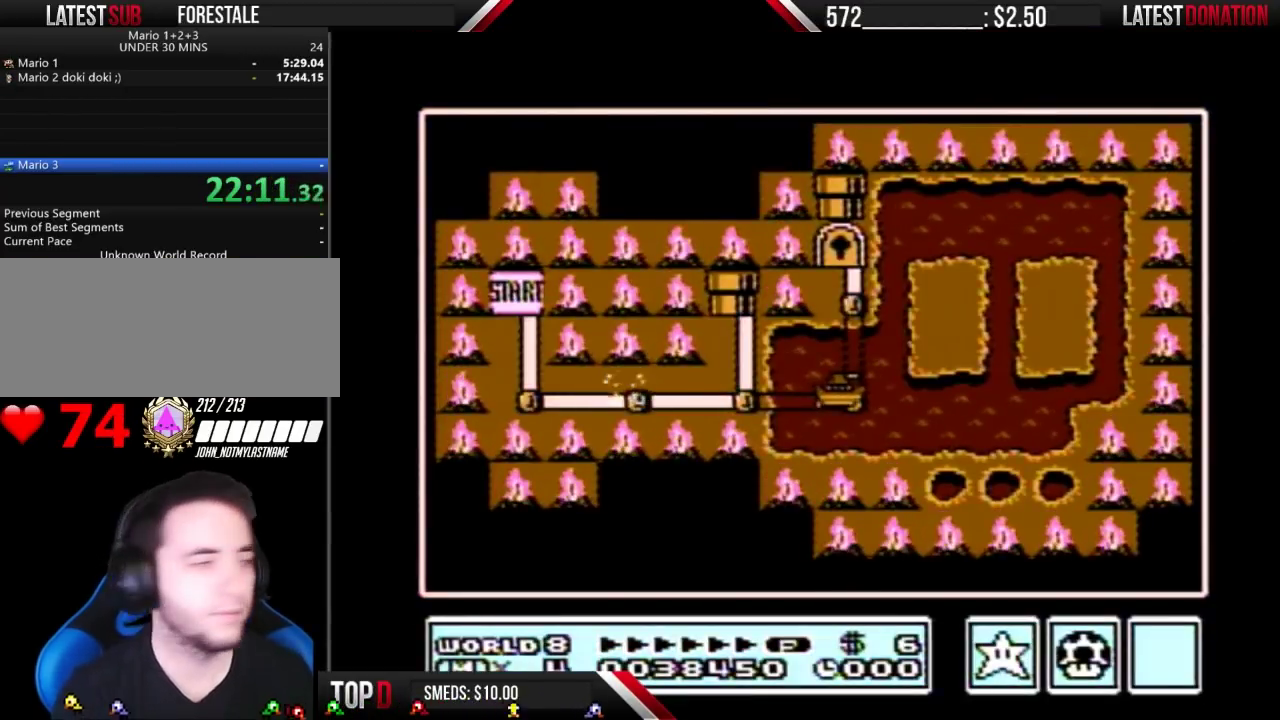
{"buttons": ["DPAD_RIGHT"], "events": [[33, "DPAD_RIGHT", "down"]]}
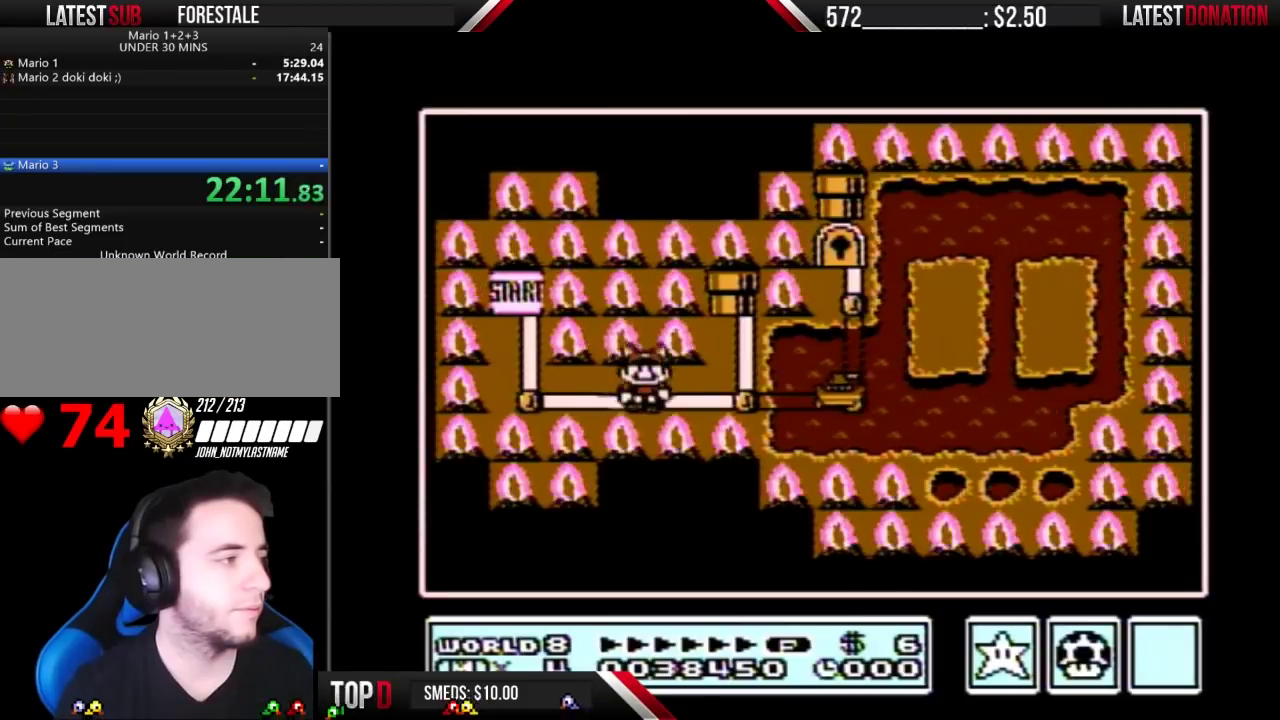
{"buttons": ["DPAD_RIGHT"], "events": [[233, "DPAD_RIGHT", "up"], [300, "DPAD_RIGHT", "down"]]}
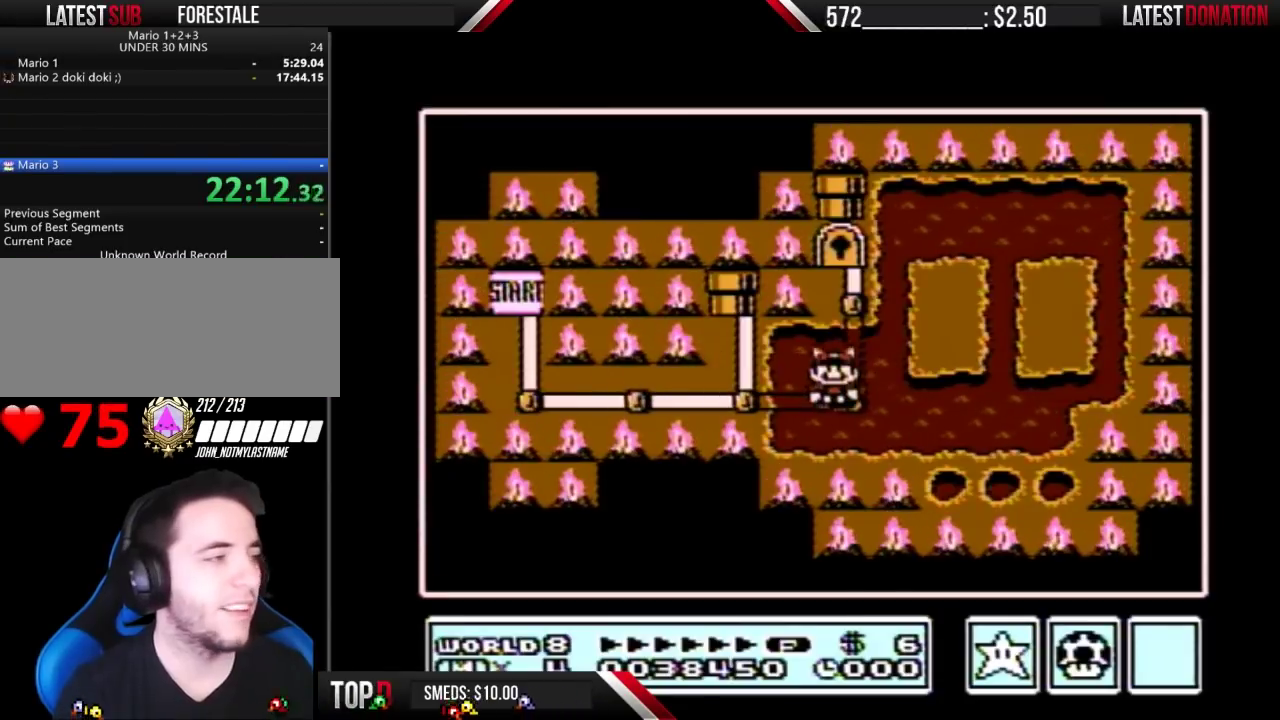
{"buttons": ["DPAD_RIGHT"], "events": []}
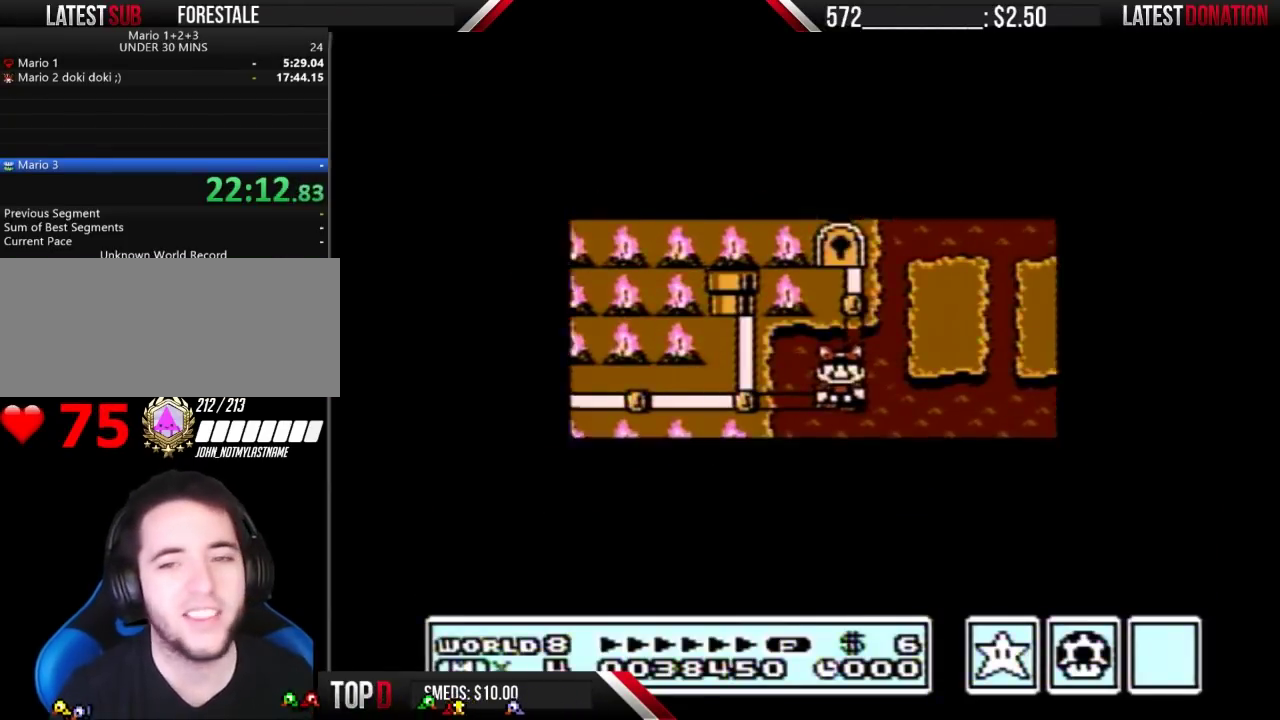
{"buttons": ["DPAD_RIGHT"], "events": []}
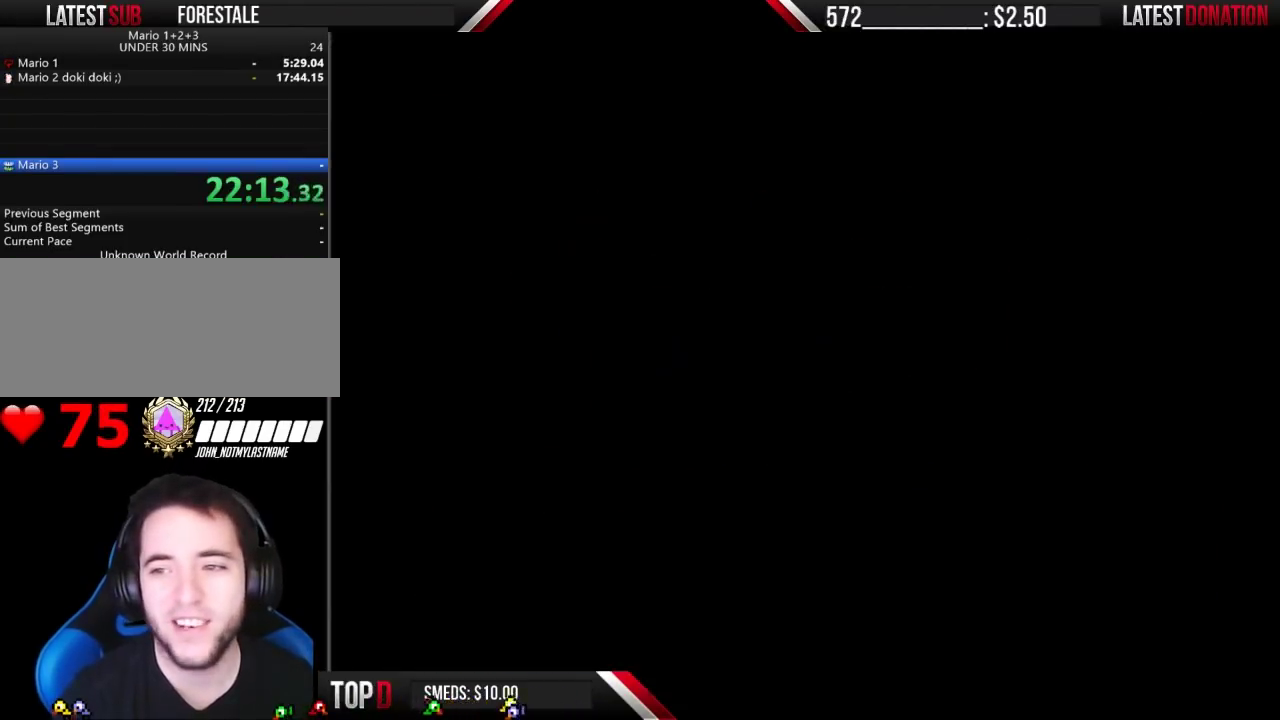
{"buttons": ["B"], "events": [[100, "B", "down"], [100, "DPAD_RIGHT", "up"]]}
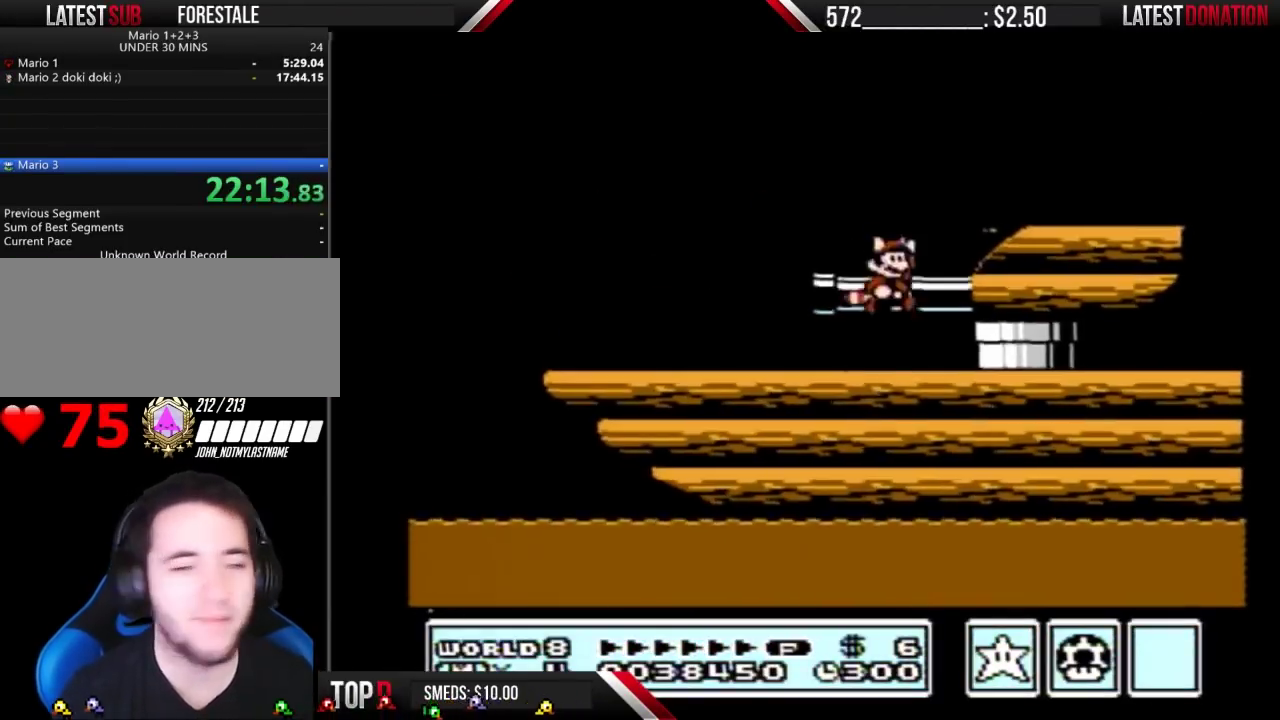
{"buttons": ["B"], "events": []}
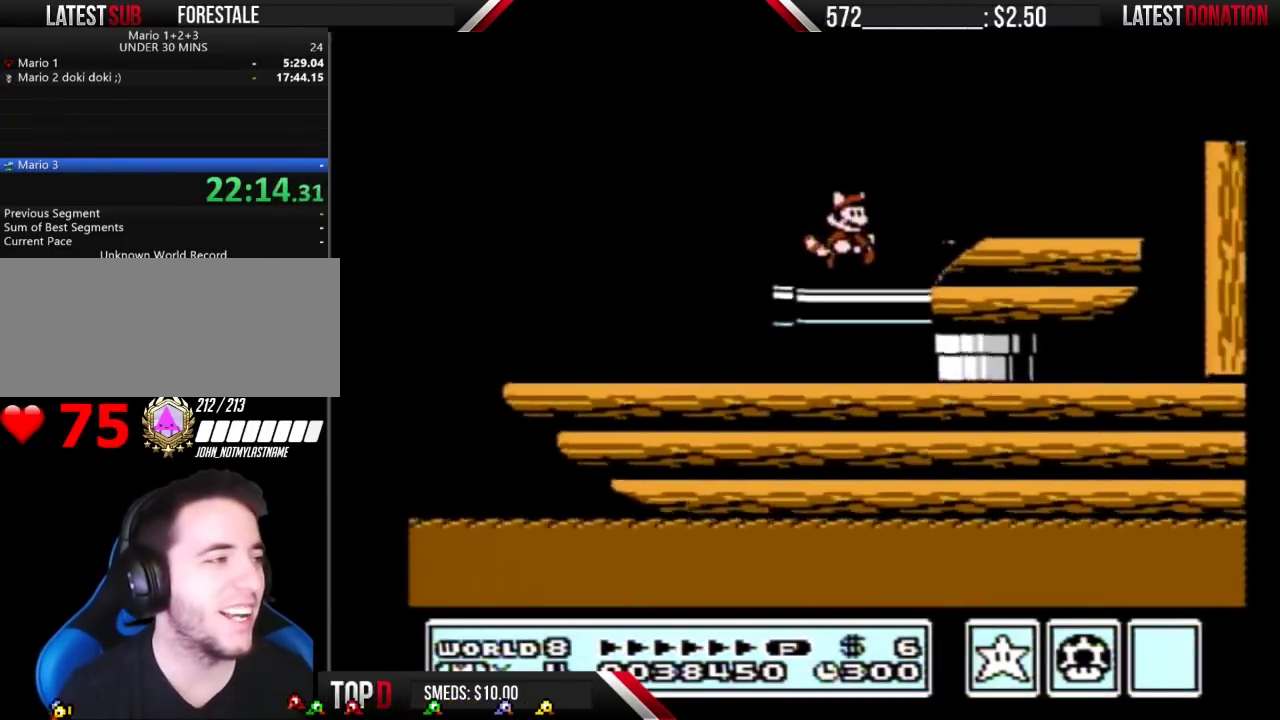
{"buttons": [], "events": [[133, "DPAD_RIGHT", "down"], [233, "A", "down"], [367, "A", "up"], [467, "DPAD_RIGHT", "up"], [500, "B", "up"]]}
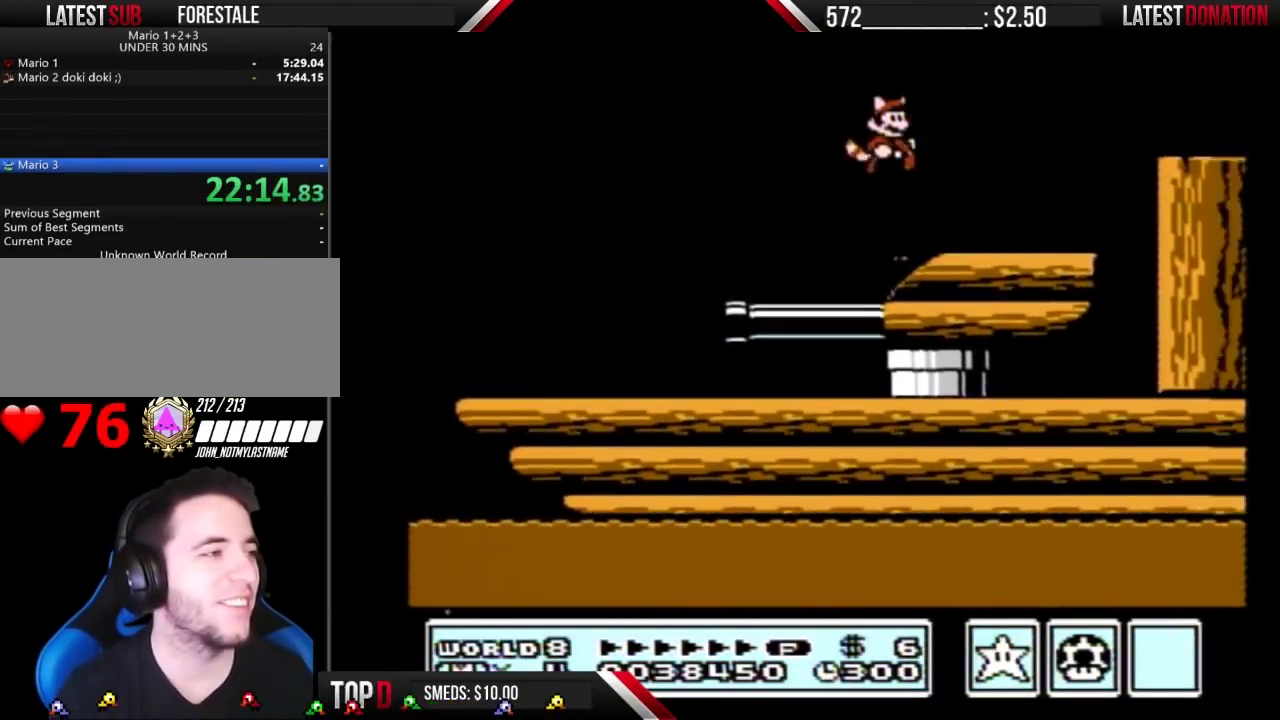
{"buttons": ["B", "DPAD_RIGHT"], "events": [[100, "DPAD_LEFT", "down"], [267, "DPAD_LEFT", "up"], [367, "DPAD_RIGHT", "down"], [500, "B", "down"]]}
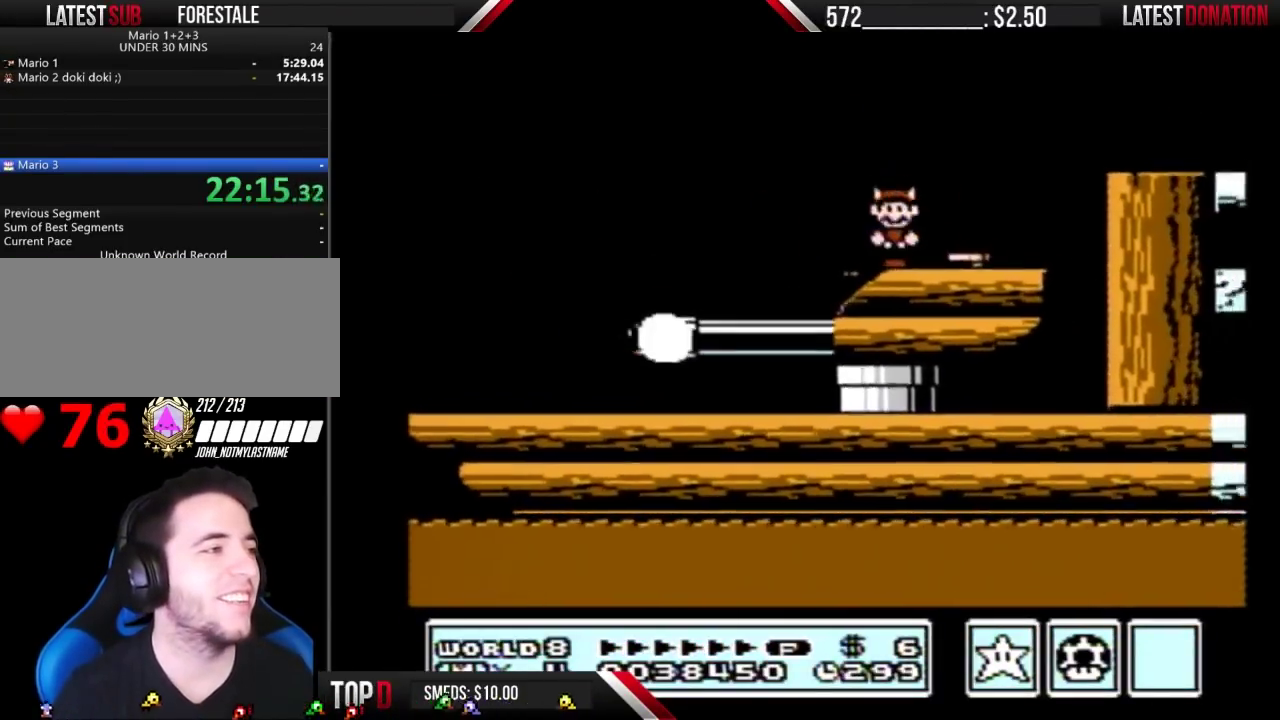
{"buttons": ["A", "B", "DPAD_RIGHT"], "events": [[33, "DPAD_RIGHT", "up"], [167, "DPAD_RIGHT", "down"], [267, "B", "up"], [333, "B", "down"], [467, "A", "down"]]}
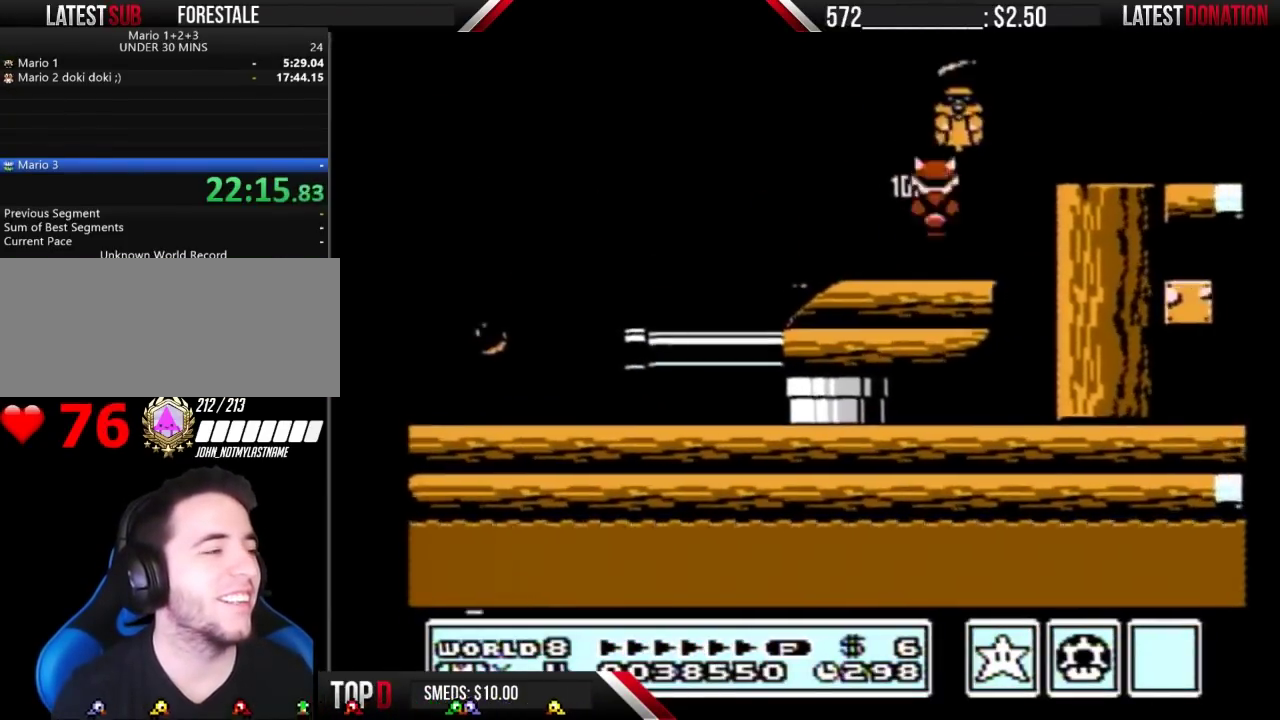
{"buttons": ["B"], "events": [[133, "A", "up"], [167, "B", "up"], [233, "B", "down"], [400, "DPAD_RIGHT", "up"]]}
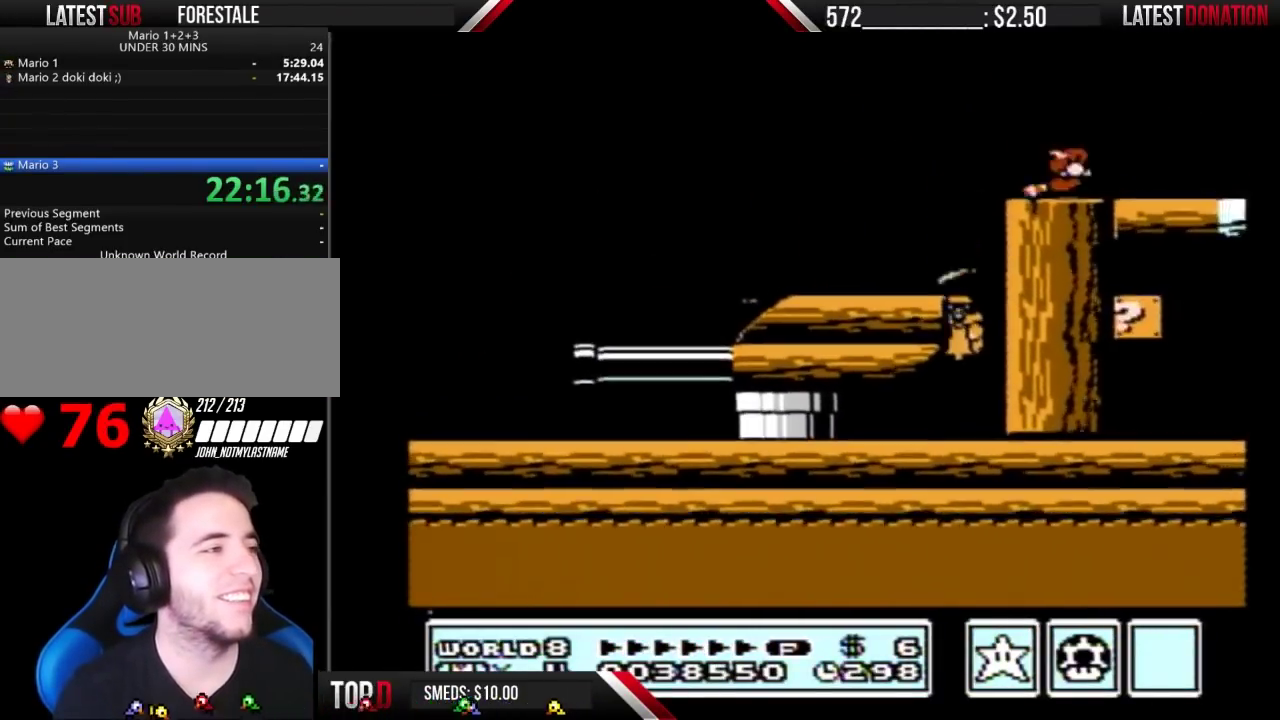
{"buttons": [], "events": [[33, "DPAD_DOWN", "down"], [67, "A", "down"], [133, "A", "up"], [133, "DPAD_DOWN", "up"], [167, "B", "up"], [233, "B", "down"], [433, "B", "up"]]}
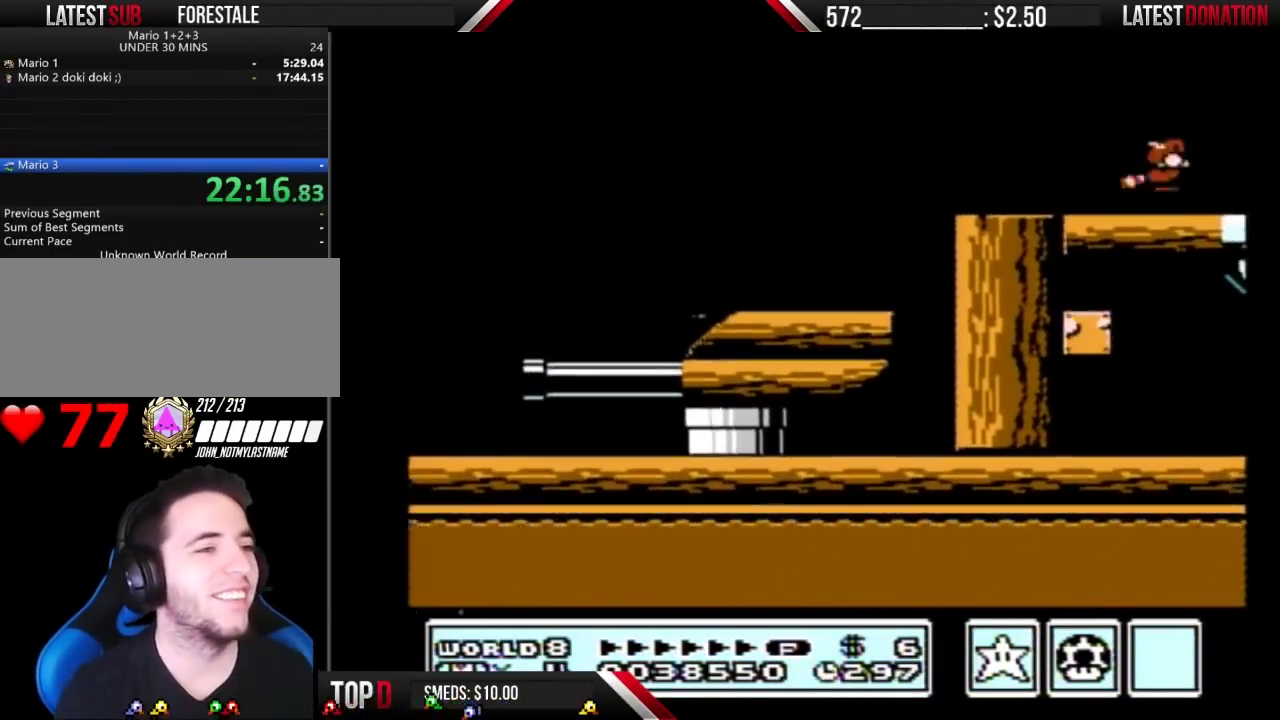
{"buttons": ["B"], "events": [[100, "B", "down"], [133, "DPAD_DOWN", "down"], [167, "A", "down"], [233, "DPAD_DOWN", "up"], [333, "A", "up"], [400, "B", "up"], [467, "B", "down"]]}
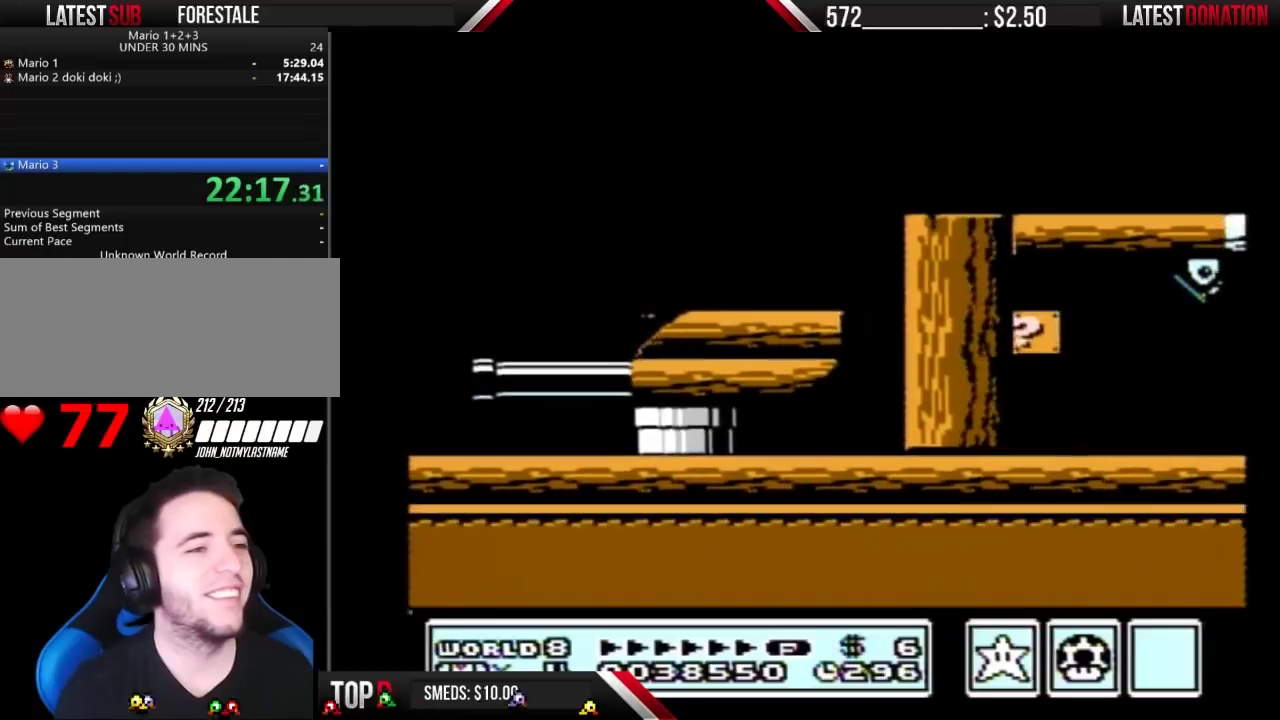
{"buttons": ["A", "B", "DPAD_RIGHT"], "events": [[133, "DPAD_RIGHT", "down"], [200, "B", "up"], [333, "B", "down"], [400, "A", "down"]]}
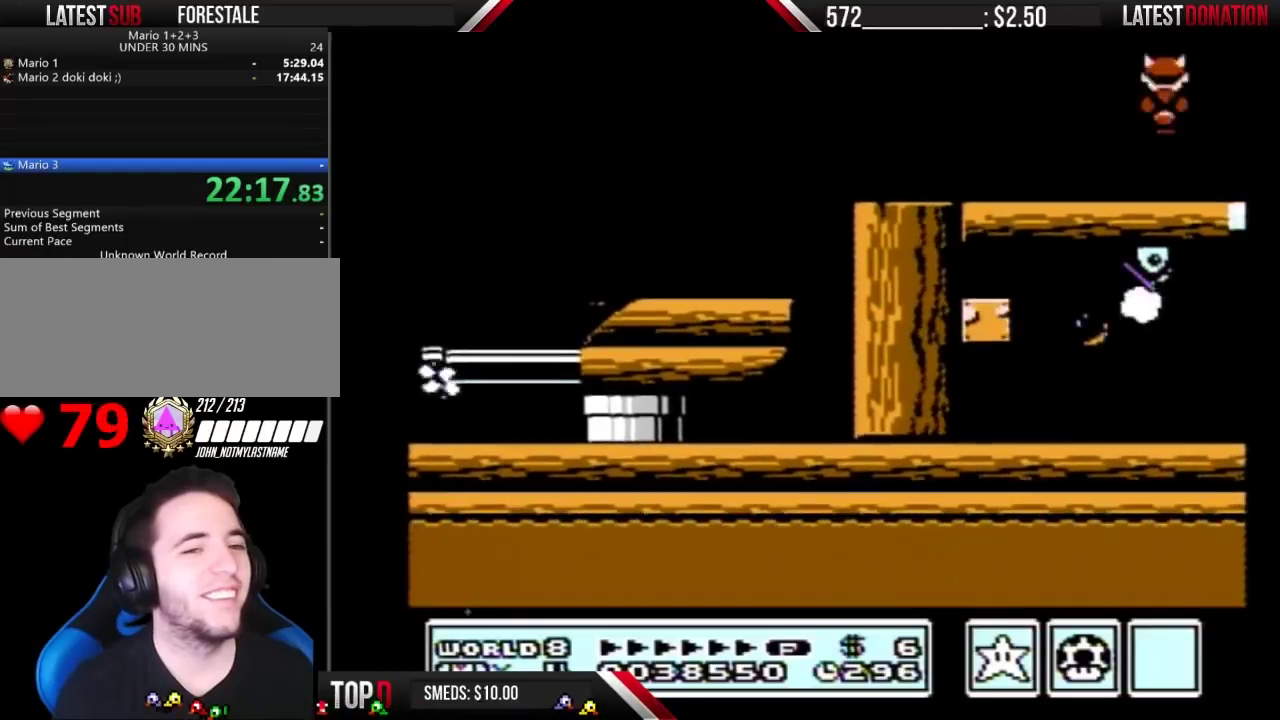
{"buttons": ["DPAD_RIGHT"], "events": [[100, "A", "up"], [133, "B", "up"], [200, "B", "down"], [267, "DPAD_RIGHT", "up"], [400, "DPAD_RIGHT", "down"], [467, "B", "up"]]}
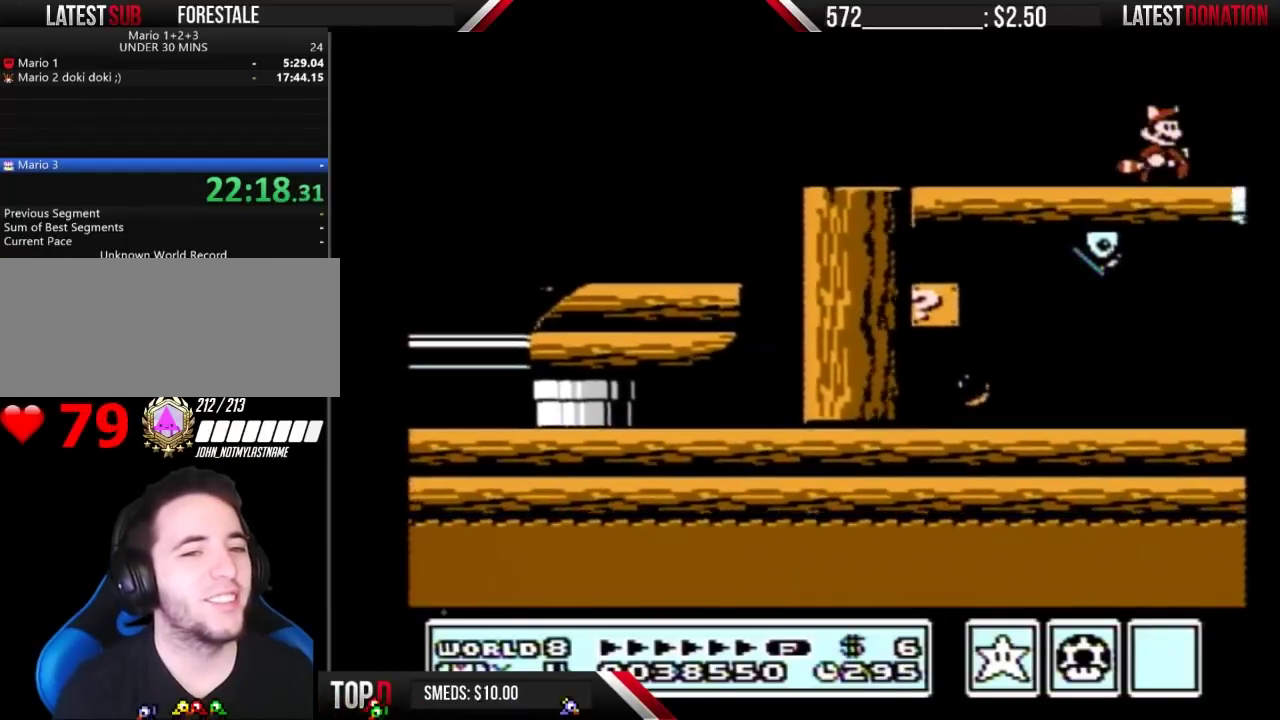
{"buttons": ["DPAD_RIGHT"], "events": [[100, "B", "down"], [100, "DPAD_RIGHT", "up"], [233, "DPAD_RIGHT", "down"], [267, "B", "up"]]}
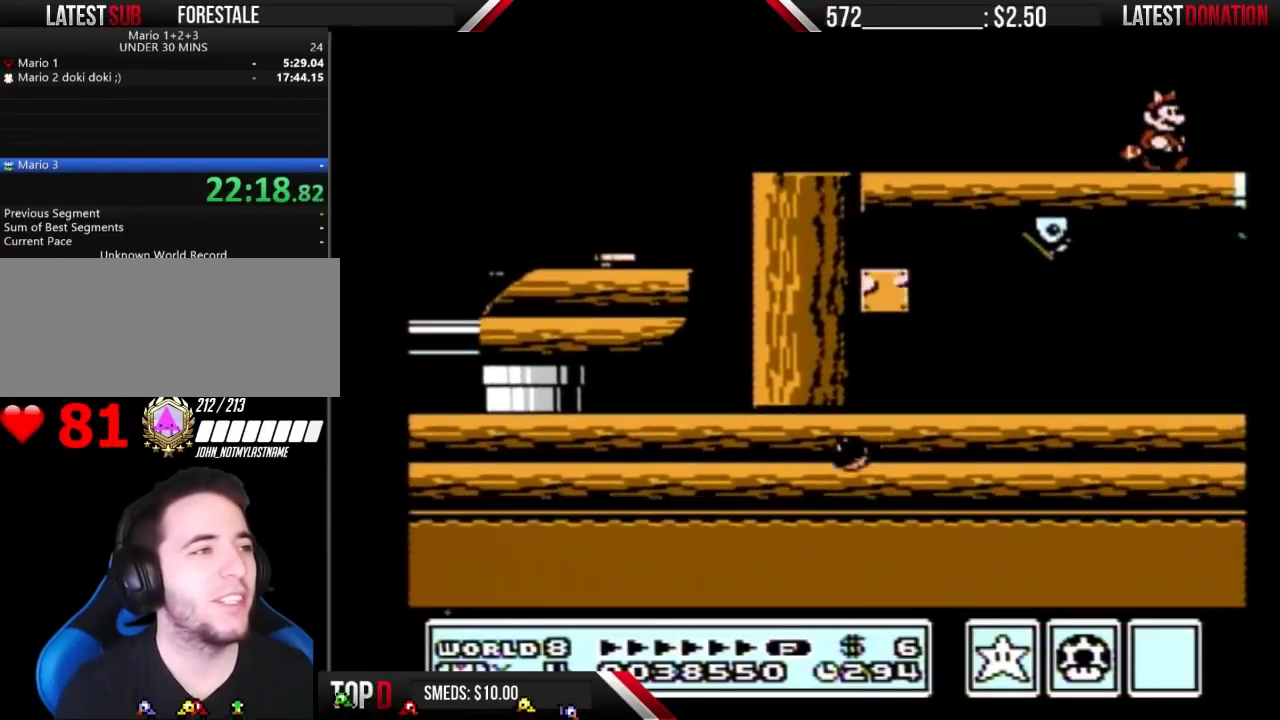
{"buttons": ["DPAD_RIGHT"], "events": [[133, "B", "down"], [267, "B", "up"]]}
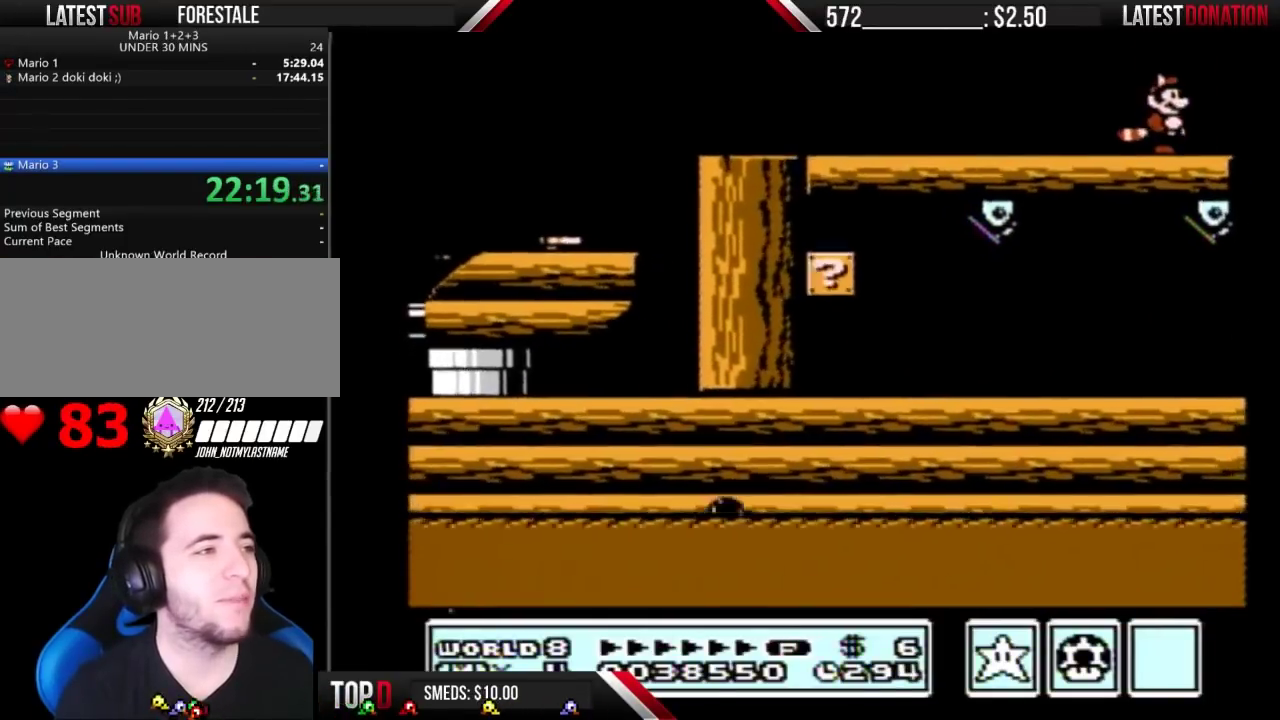
{"buttons": ["B", "DPAD_RIGHT"], "events": [[33, "B", "down"]]}